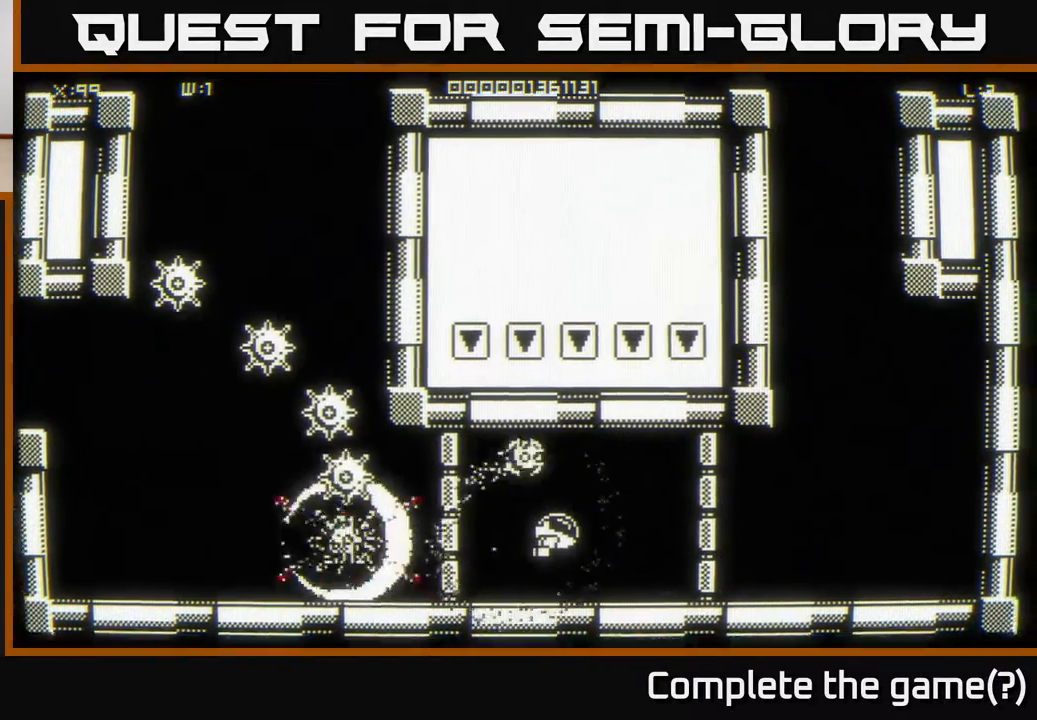
Gameplay with a controller (Xbox layout); each line is a JSON object with the inputs held at the frame after it. "events" lists button and stick changes between this image and that frame as [ms after this image, input, new state], when the widget could be followed in between.
{"buttons": [], "left_stick": "right", "right_stick": "center", "events": []}
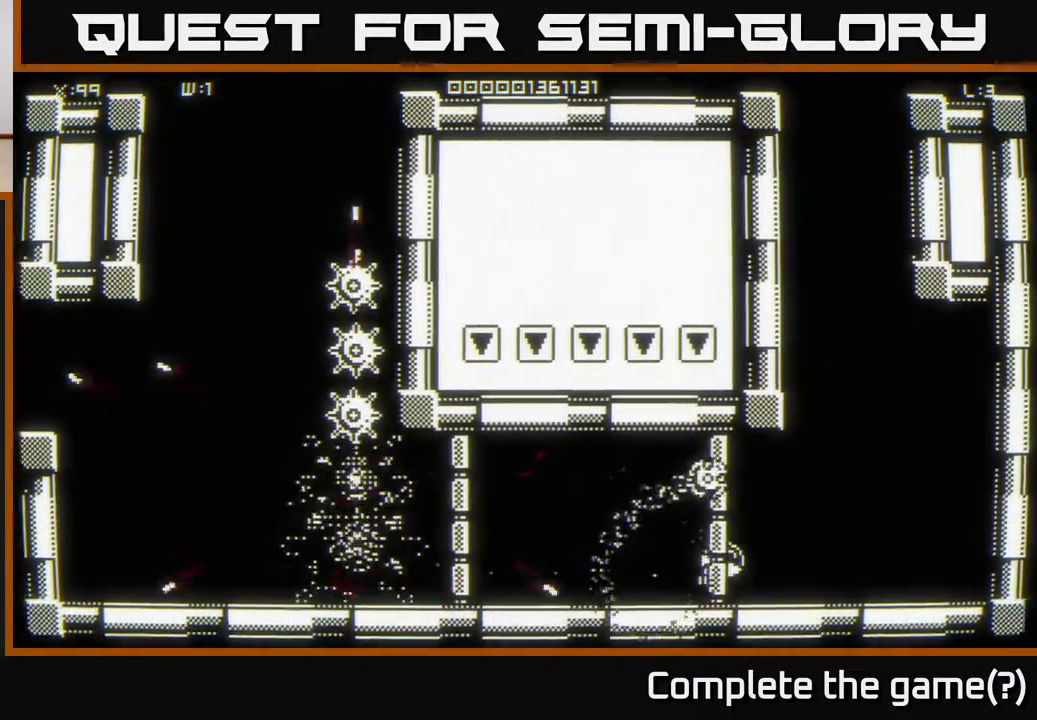
{"buttons": [], "left_stick": "left", "right_stick": "center", "events": [[83, "left_stick", "center"], [233, "left_stick", "up-left"], [367, "left_stick", "left"]]}
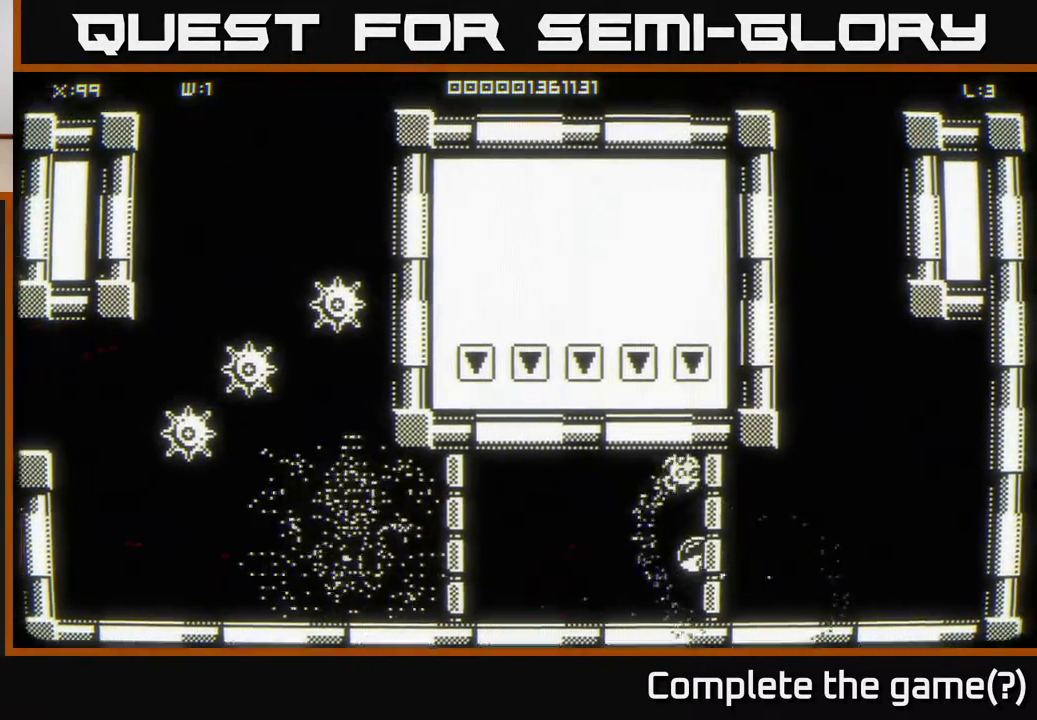
{"buttons": [], "left_stick": "up-left", "right_stick": "center", "events": [[400, "left_stick", "up-left"]]}
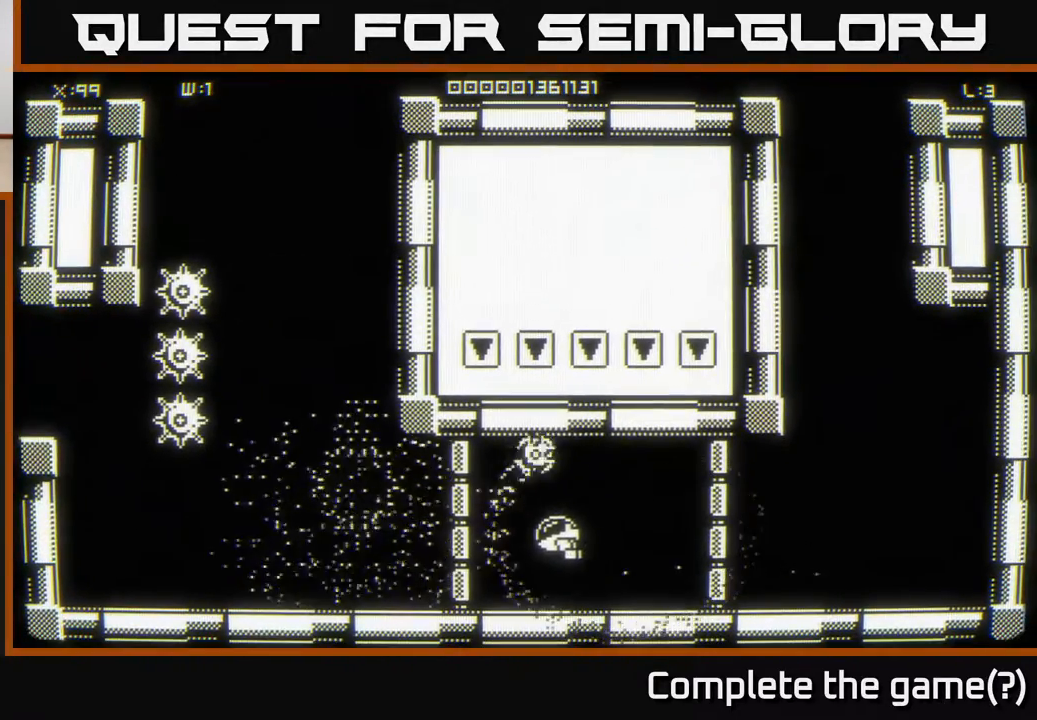
{"buttons": [], "left_stick": "center", "right_stick": "center", "events": [[83, "left_stick", "center"], [300, "left_stick", "down-right"], [500, "left_stick", "center"]]}
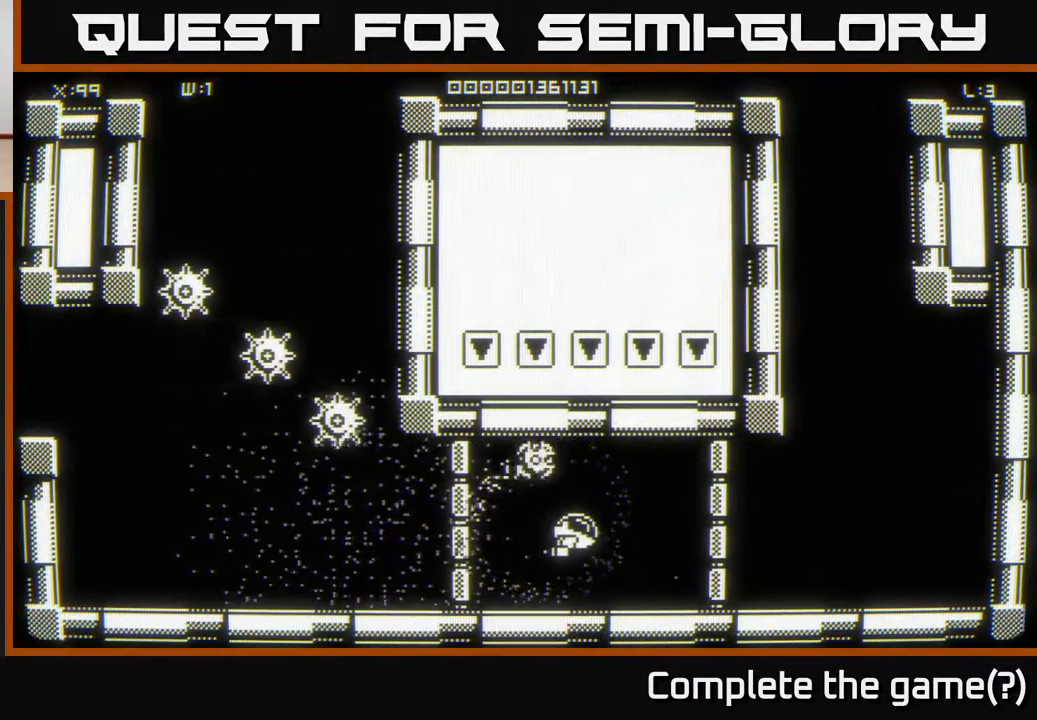
{"buttons": [], "left_stick": "up-left", "right_stick": "center", "events": [[467, "left_stick", "up-left"]]}
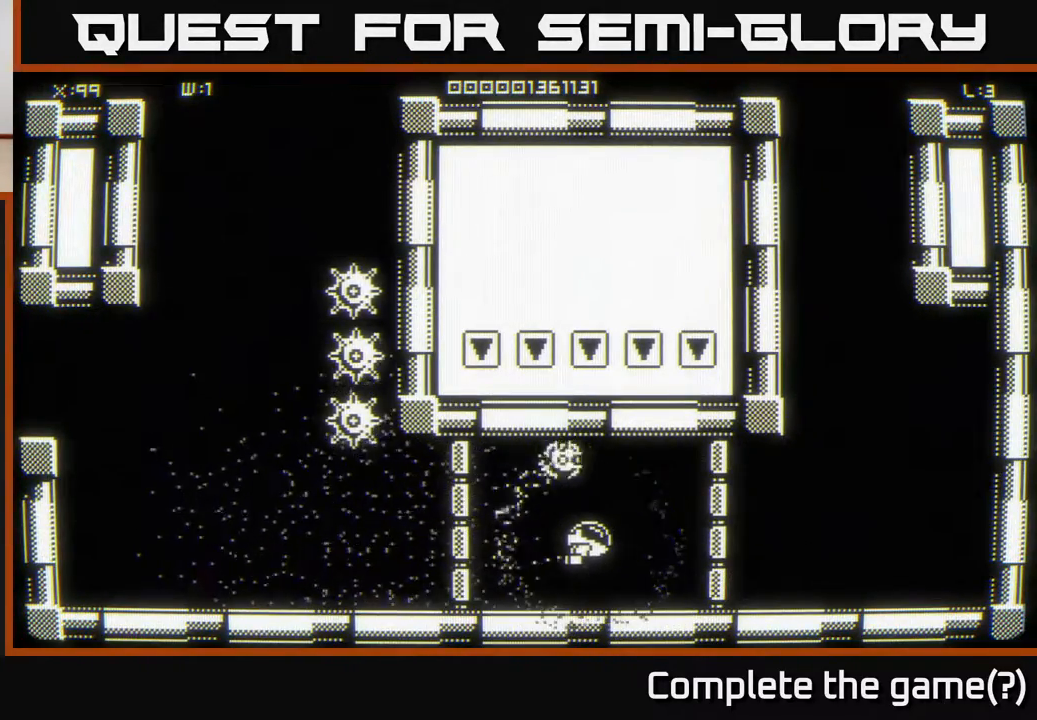
{"buttons": [], "left_stick": "center", "right_stick": "center", "events": [[150, "left_stick", "center"]]}
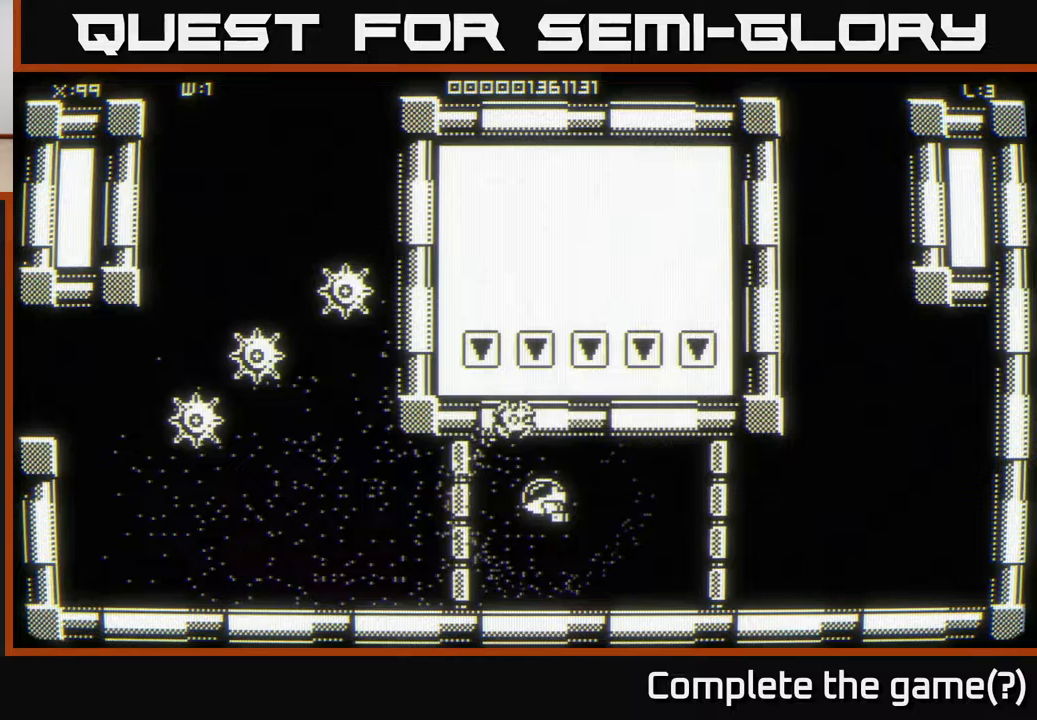
{"buttons": [], "left_stick": "center", "right_stick": "center", "events": []}
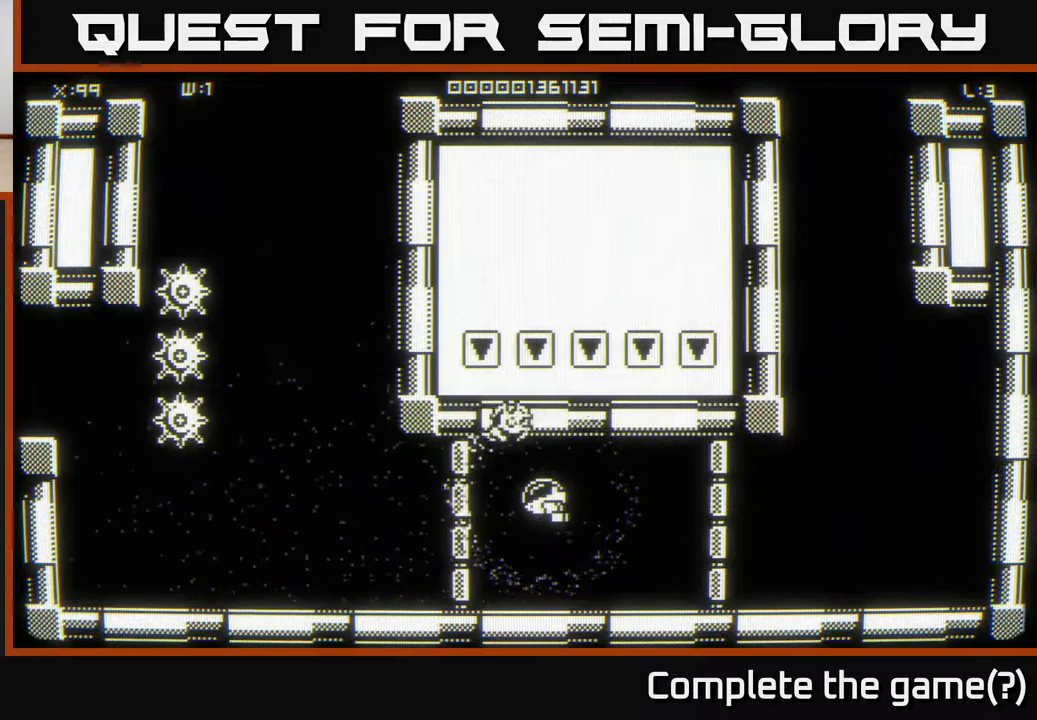
{"buttons": [], "left_stick": "center", "right_stick": "center", "events": []}
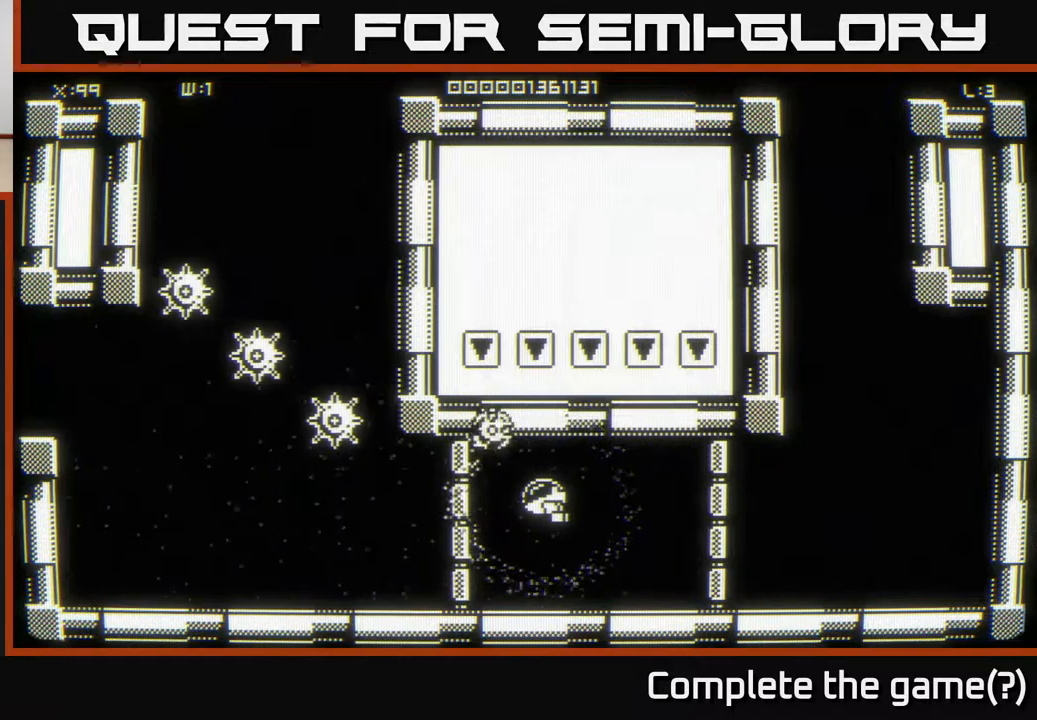
{"buttons": [], "left_stick": "right", "right_stick": "center", "events": [[17, "left_stick", "up"], [117, "left_stick", "left"], [450, "left_stick", "right"]]}
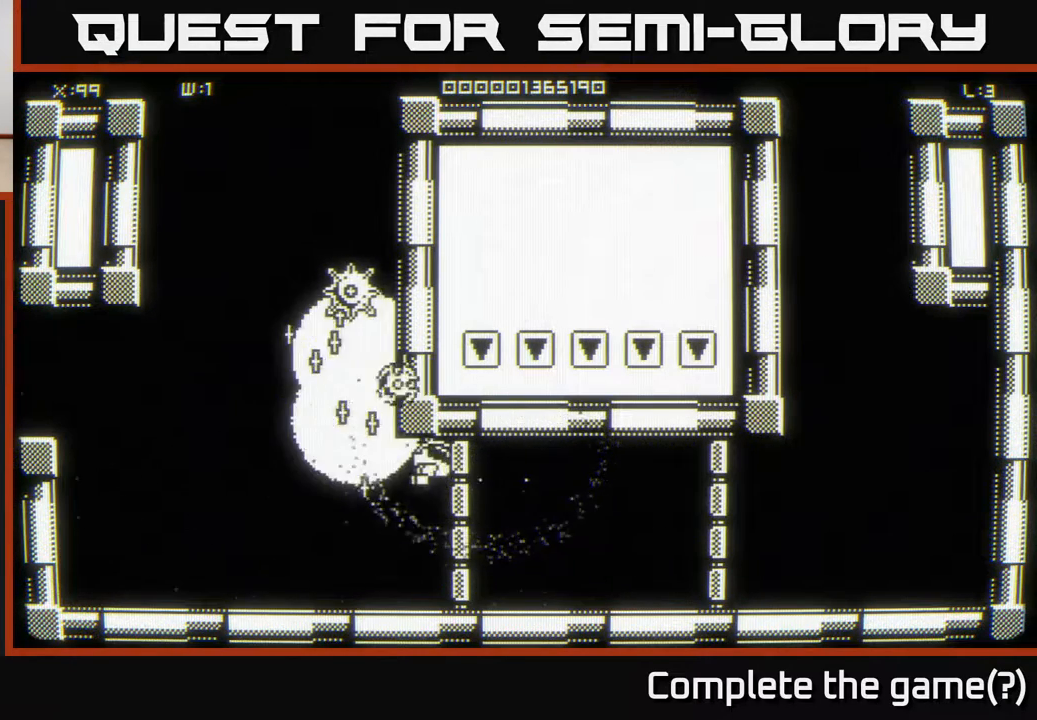
{"buttons": [], "left_stick": "up-right", "right_stick": "center", "events": [[50, "left_stick", "down-right"], [417, "left_stick", "up-right"]]}
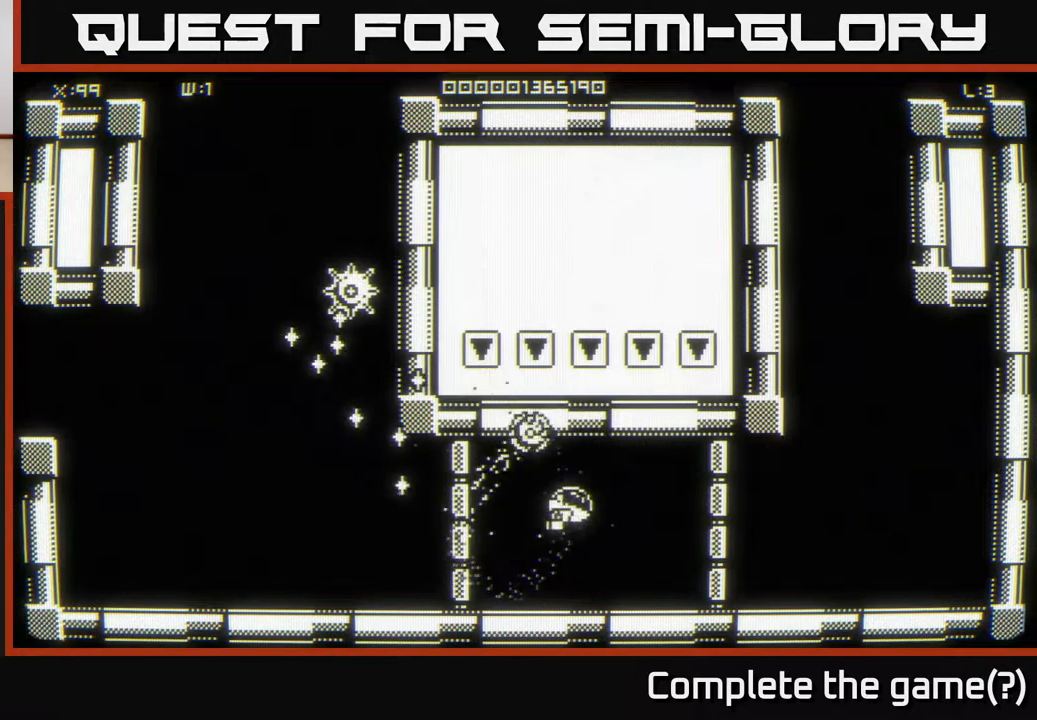
{"buttons": [], "left_stick": "up-left", "right_stick": "center", "events": [[17, "left_stick", "left"], [483, "left_stick", "up-left"]]}
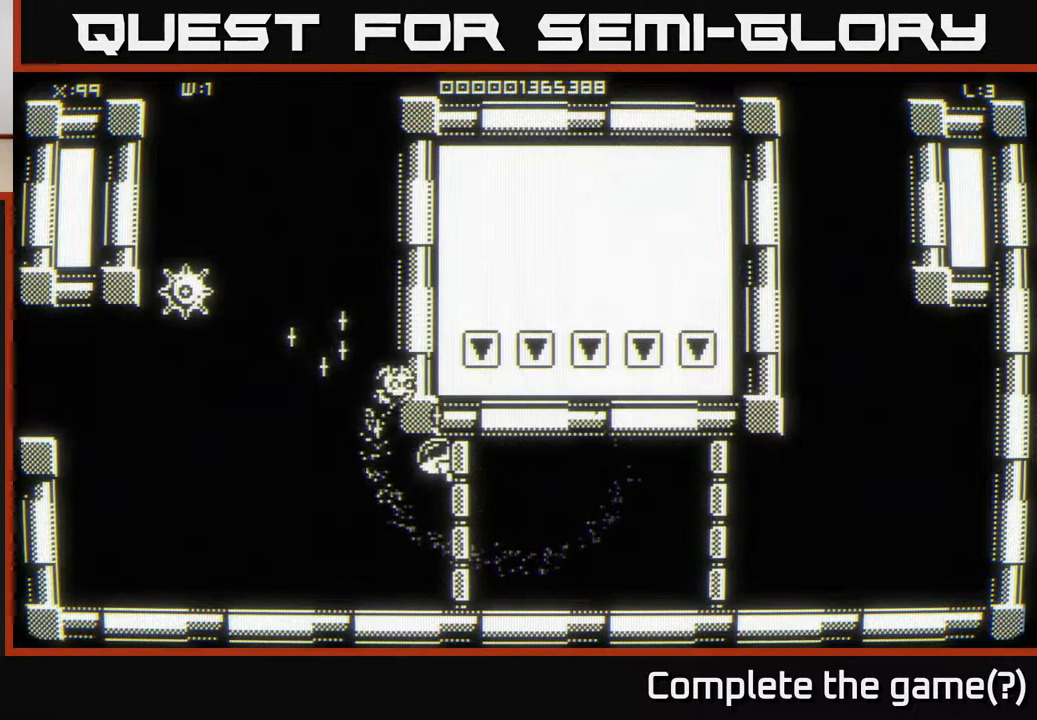
{"buttons": [], "left_stick": "center", "right_stick": "center", "events": [[250, "left_stick", "center"]]}
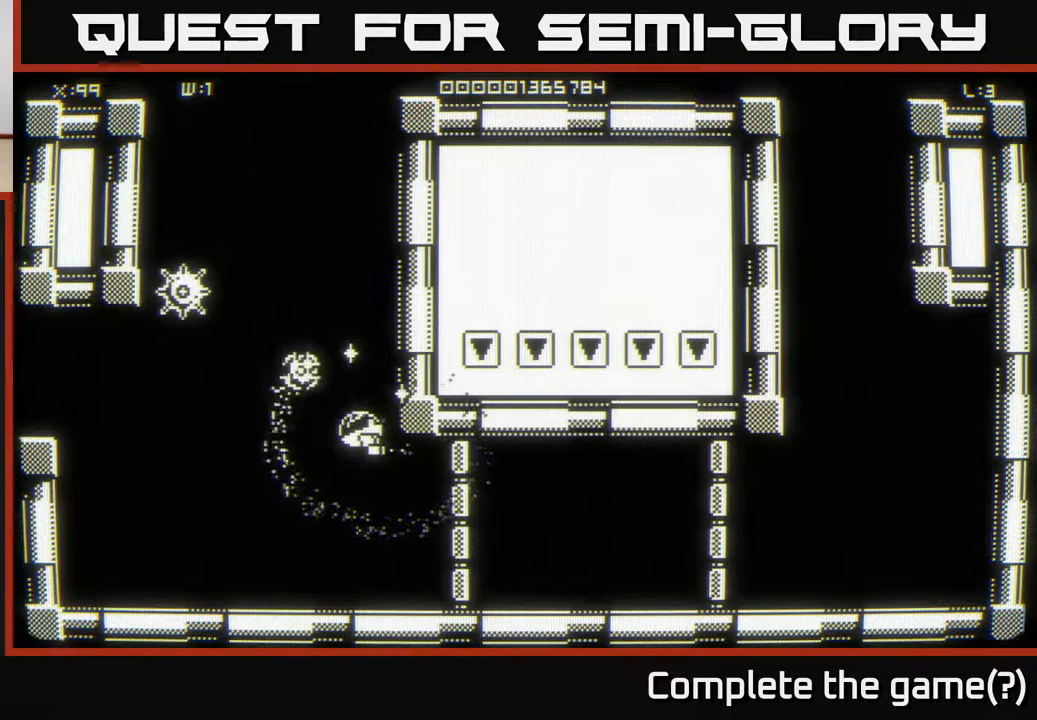
{"buttons": [], "left_stick": "down-right", "right_stick": "center", "events": [[217, "left_stick", "up"], [400, "left_stick", "right"], [467, "left_stick", "down-right"]]}
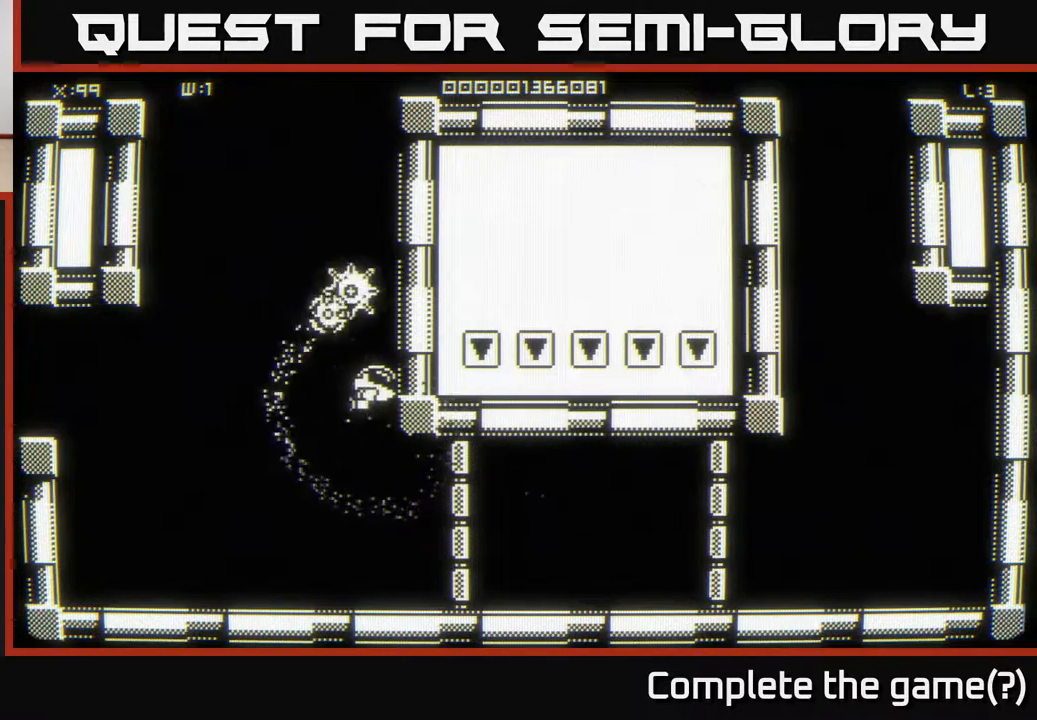
{"buttons": [], "left_stick": "up", "right_stick": "center", "events": [[50, "left_stick", "down"], [350, "left_stick", "left"], [417, "left_stick", "up"]]}
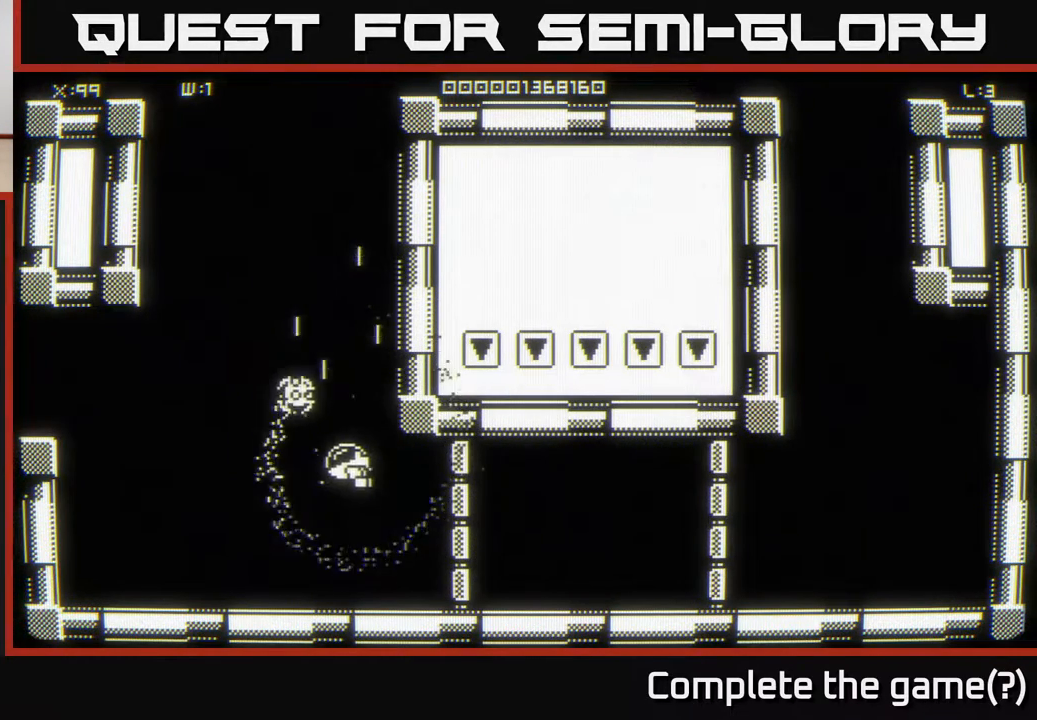
{"buttons": [], "left_stick": "up-right", "right_stick": "center", "events": [[367, "left_stick", "up-right"]]}
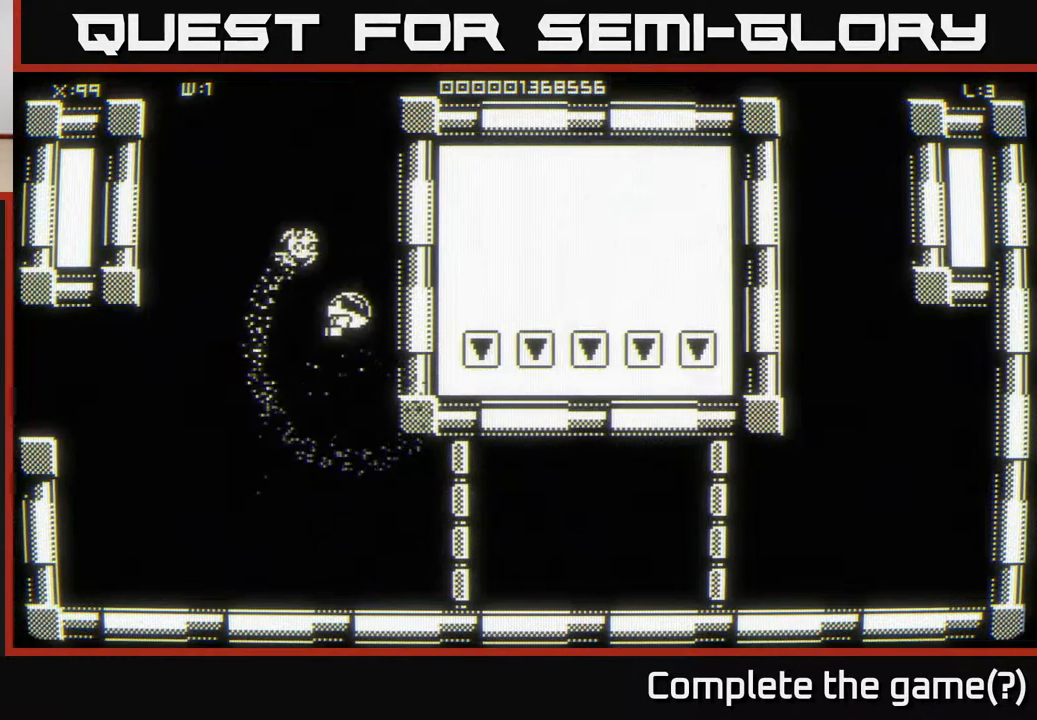
{"buttons": [], "left_stick": "down", "right_stick": "center", "events": [[67, "left_stick", "down"]]}
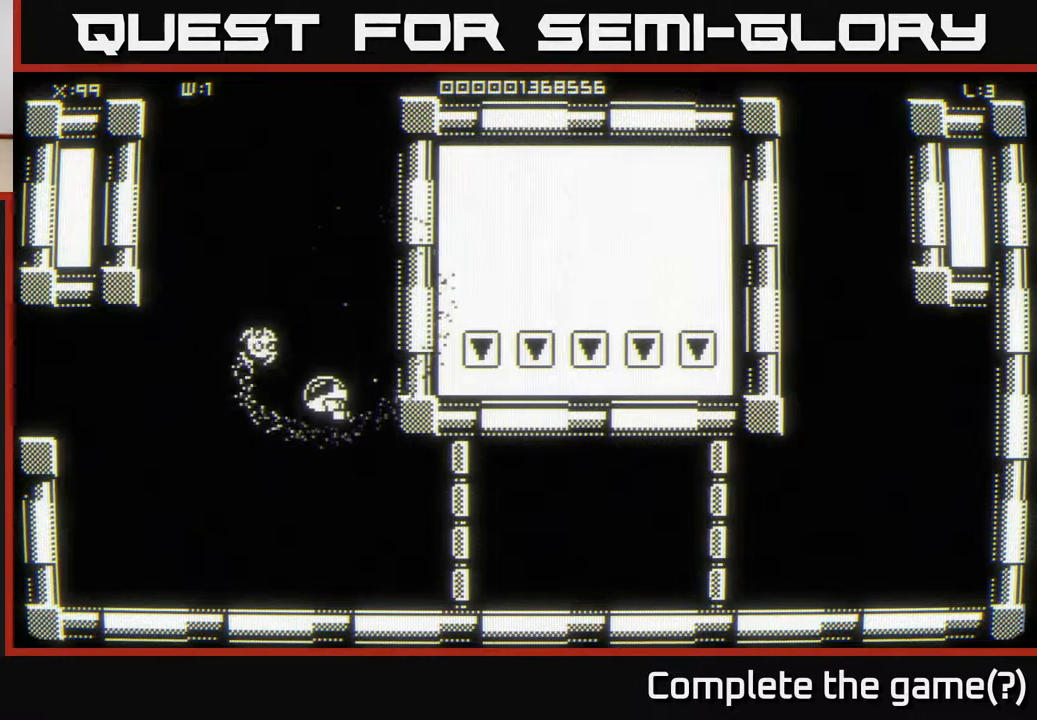
{"buttons": [], "left_stick": "up-left", "right_stick": "center", "events": [[67, "left_stick", "left"], [450, "left_stick", "up-left"]]}
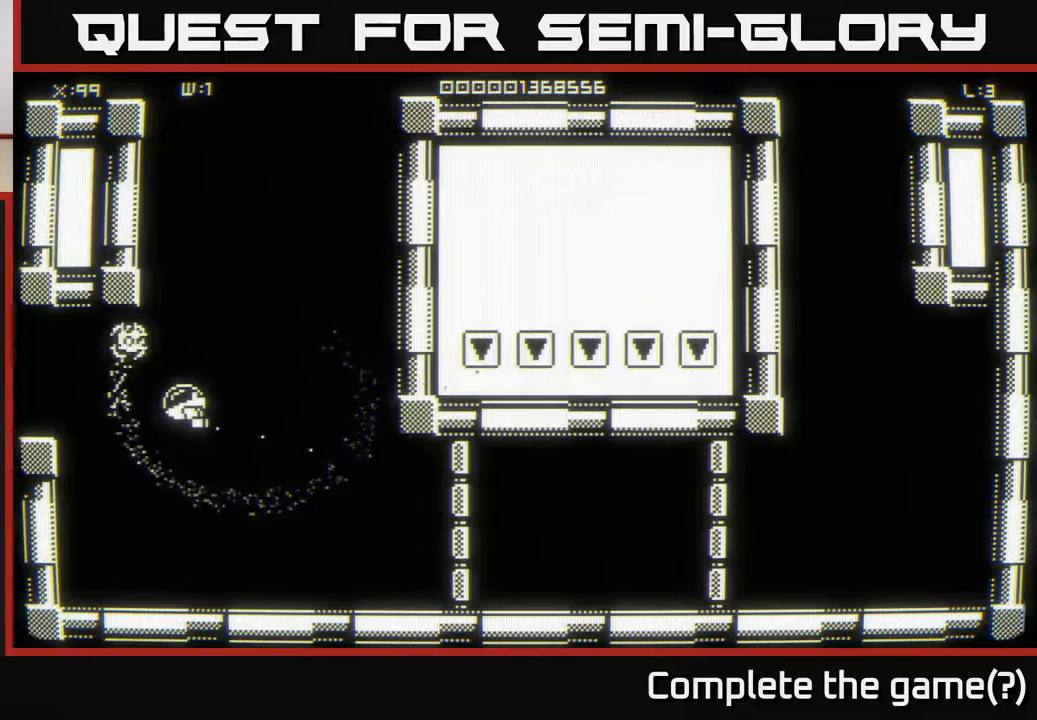
{"buttons": [], "left_stick": "center", "right_stick": "center", "events": [[50, "left_stick", "left"], [400, "left_stick", "center"]]}
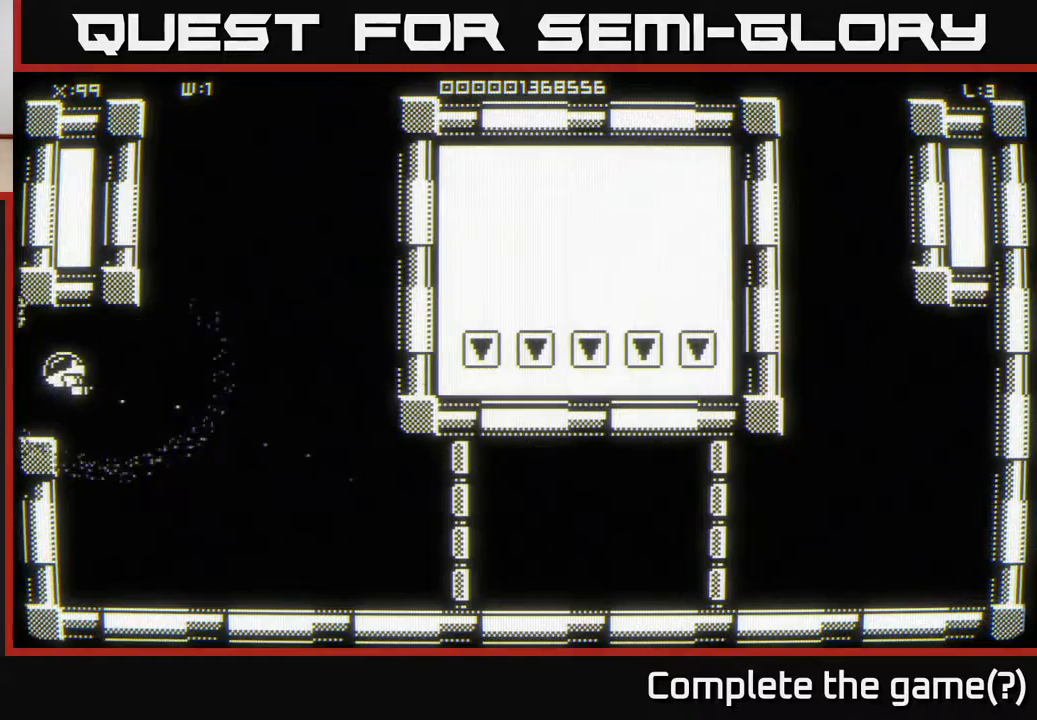
{"buttons": [], "left_stick": "center", "right_stick": "center", "events": []}
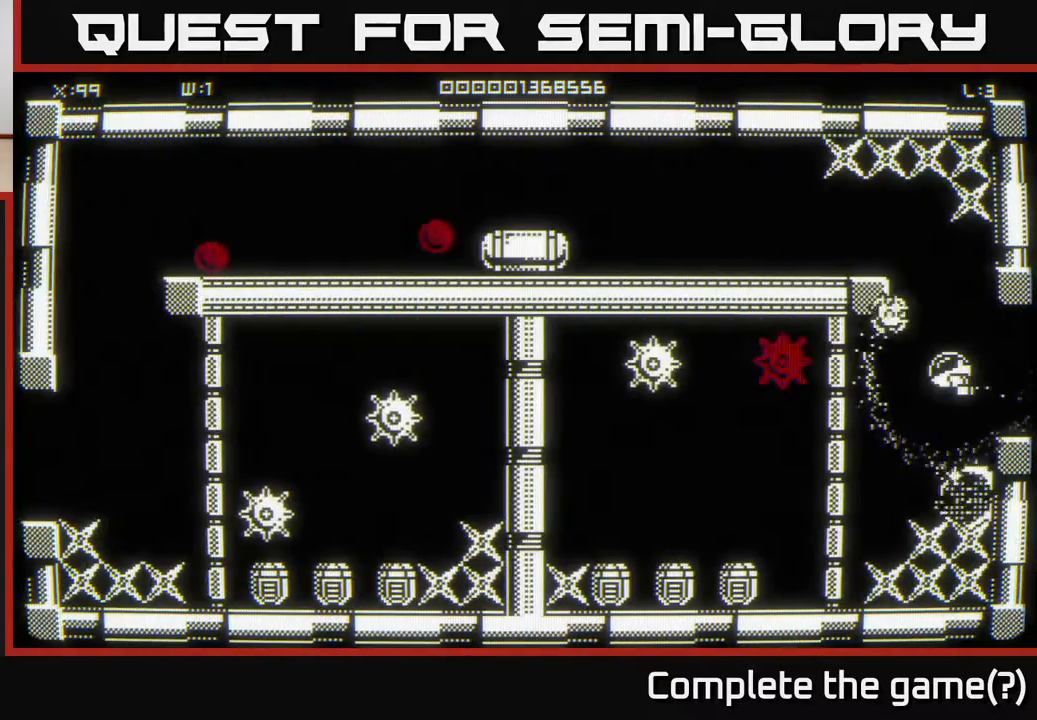
{"buttons": [], "left_stick": "up", "right_stick": "center", "events": [[200, "left_stick", "up"]]}
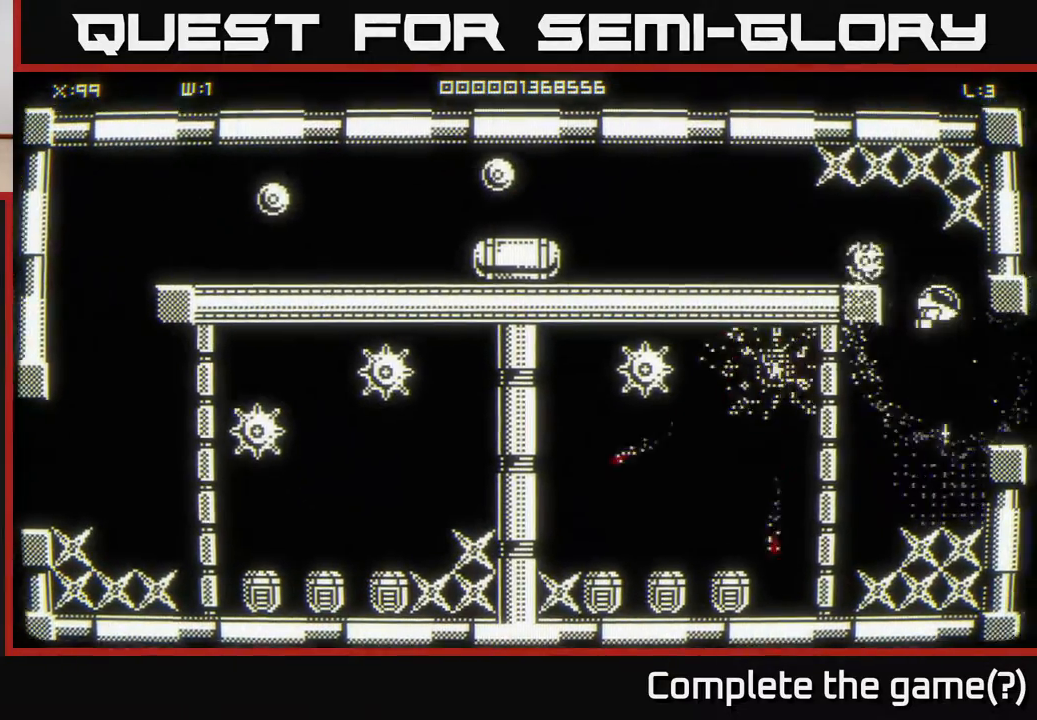
{"buttons": [], "left_stick": "center", "right_stick": "center", "events": [[100, "left_stick", "center"]]}
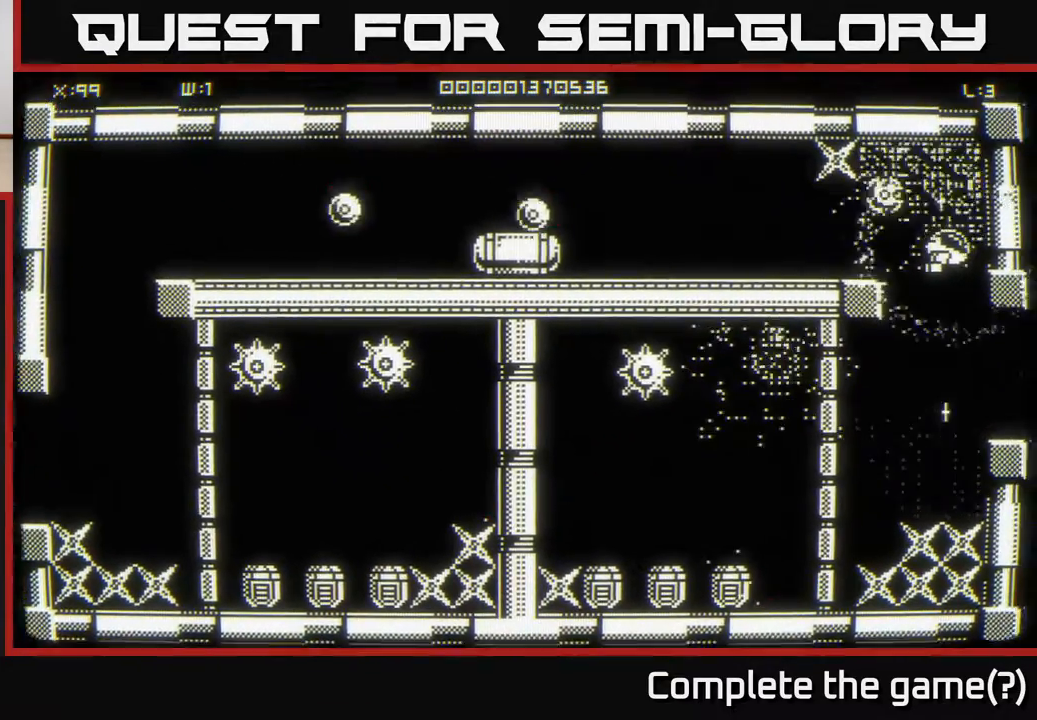
{"buttons": [], "left_stick": "center", "right_stick": "center", "events": [[150, "left_stick", "up-left"], [333, "left_stick", "center"]]}
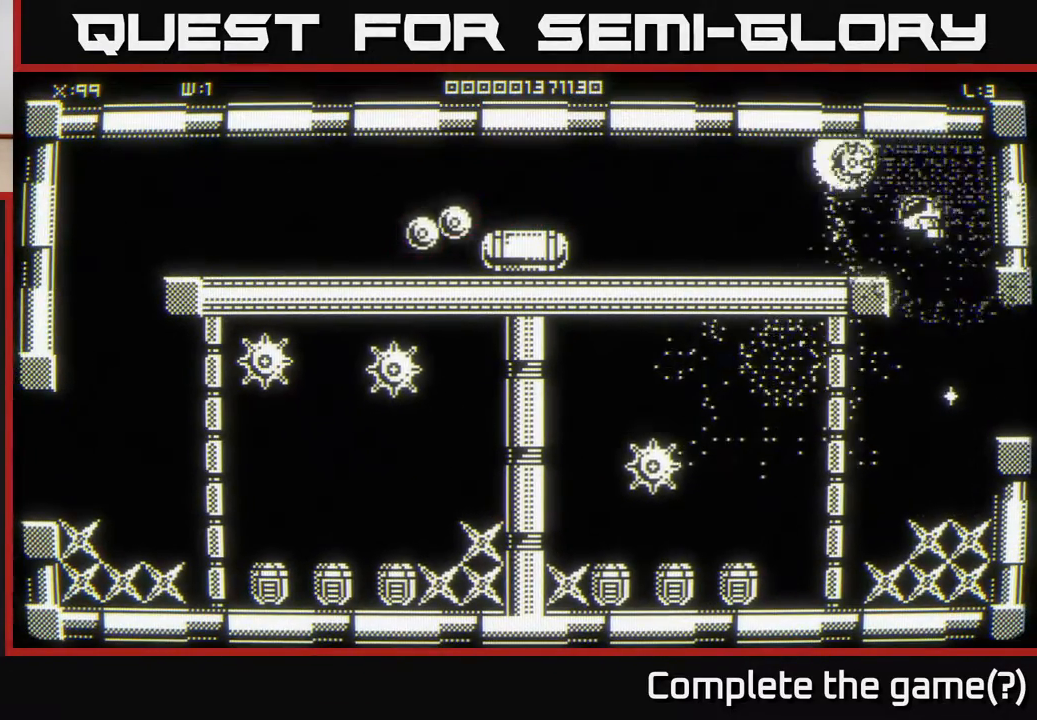
{"buttons": [], "left_stick": "down", "right_stick": "center", "events": [[133, "left_stick", "down-right"], [333, "left_stick", "down"]]}
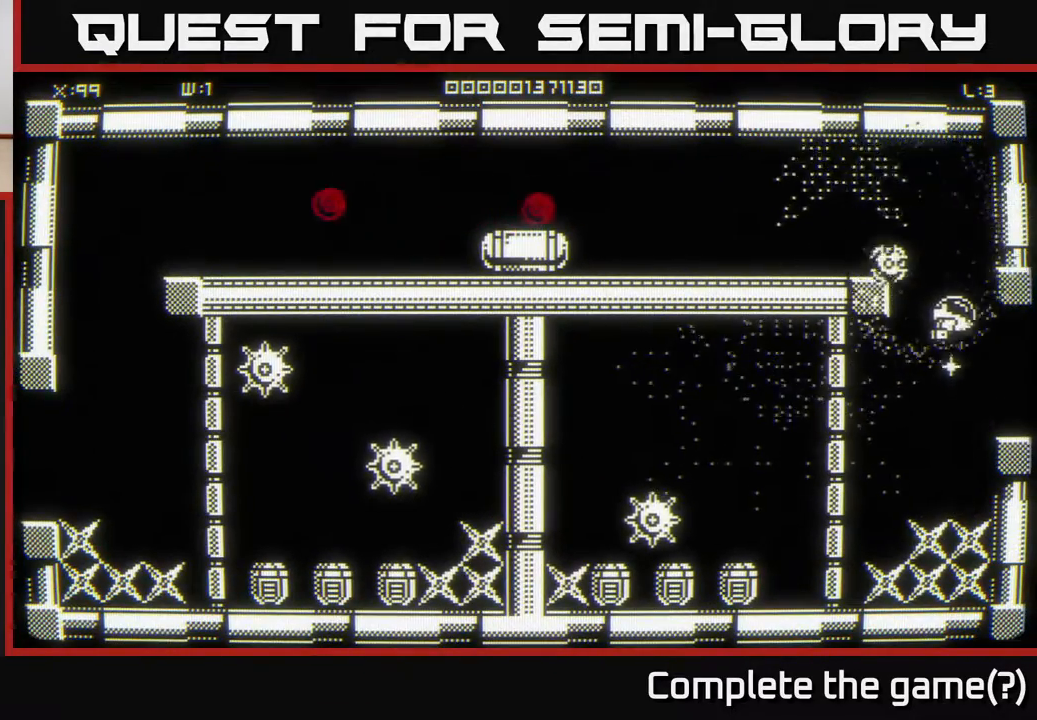
{"buttons": [], "left_stick": "center", "right_stick": "center", "events": [[33, "left_stick", "up"], [467, "left_stick", "center"]]}
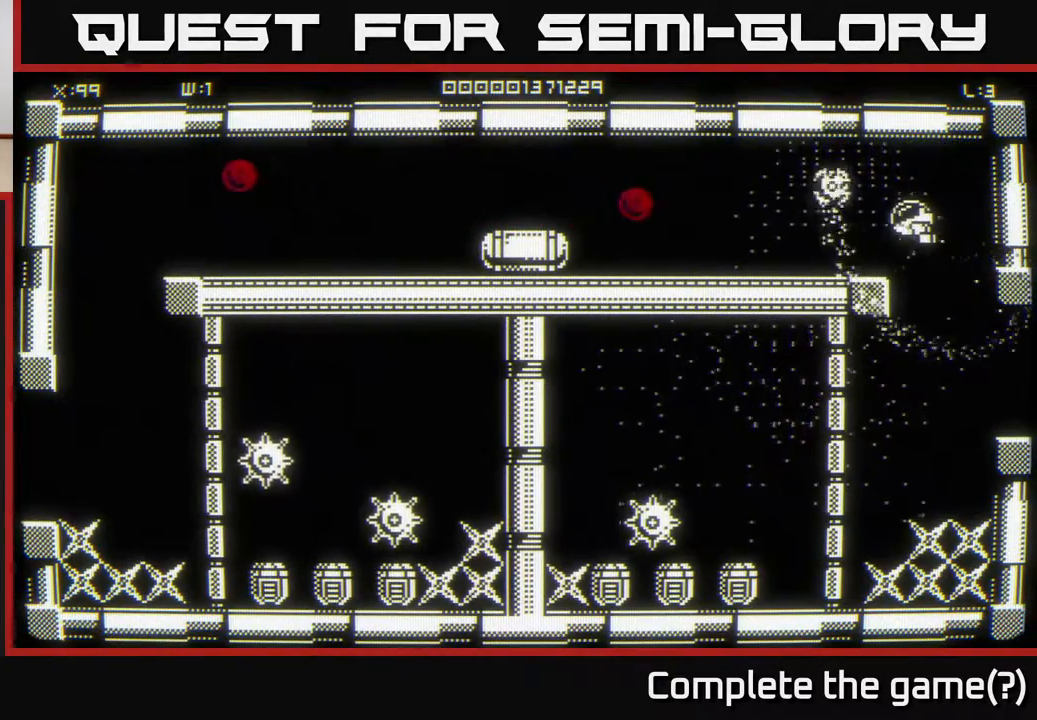
{"buttons": [], "left_stick": "center", "right_stick": "center", "events": []}
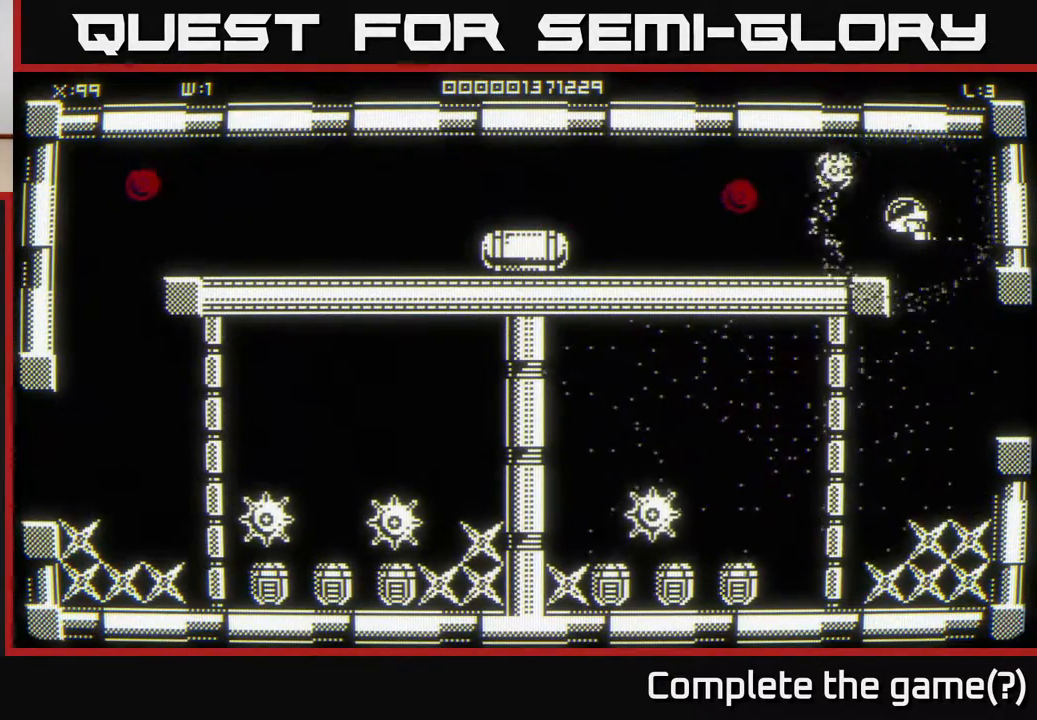
{"buttons": [], "left_stick": "down", "right_stick": "center", "events": [[283, "left_stick", "right"], [450, "left_stick", "down"]]}
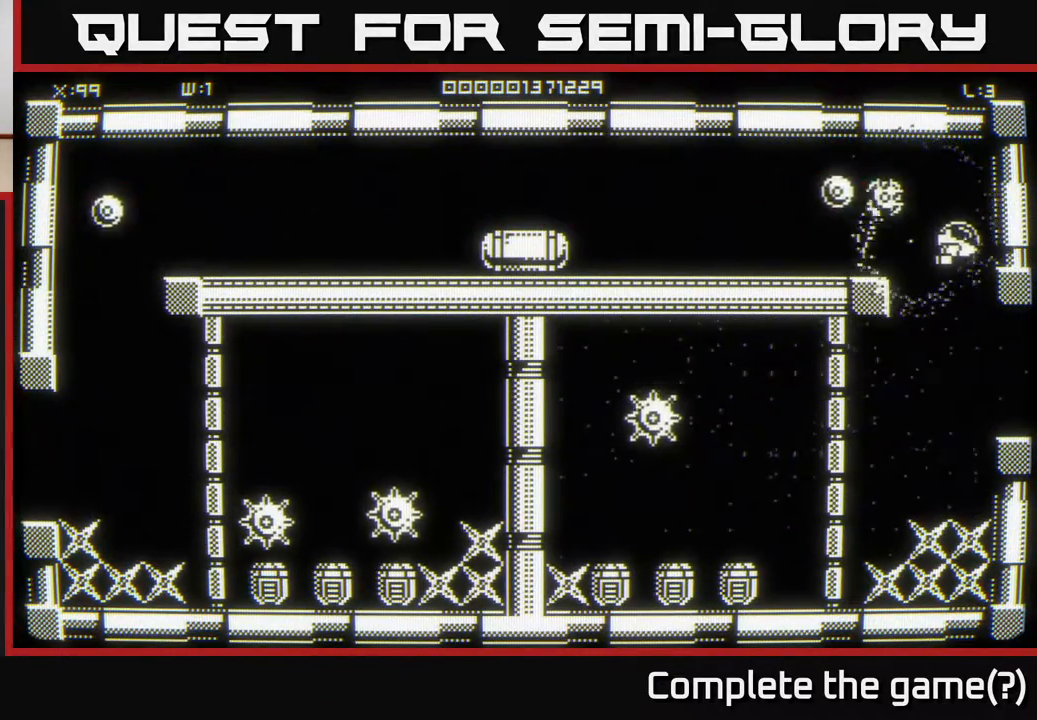
{"buttons": [], "left_stick": "down", "right_stick": "center", "events": [[50, "left_stick", "center"], [300, "left_stick", "down"]]}
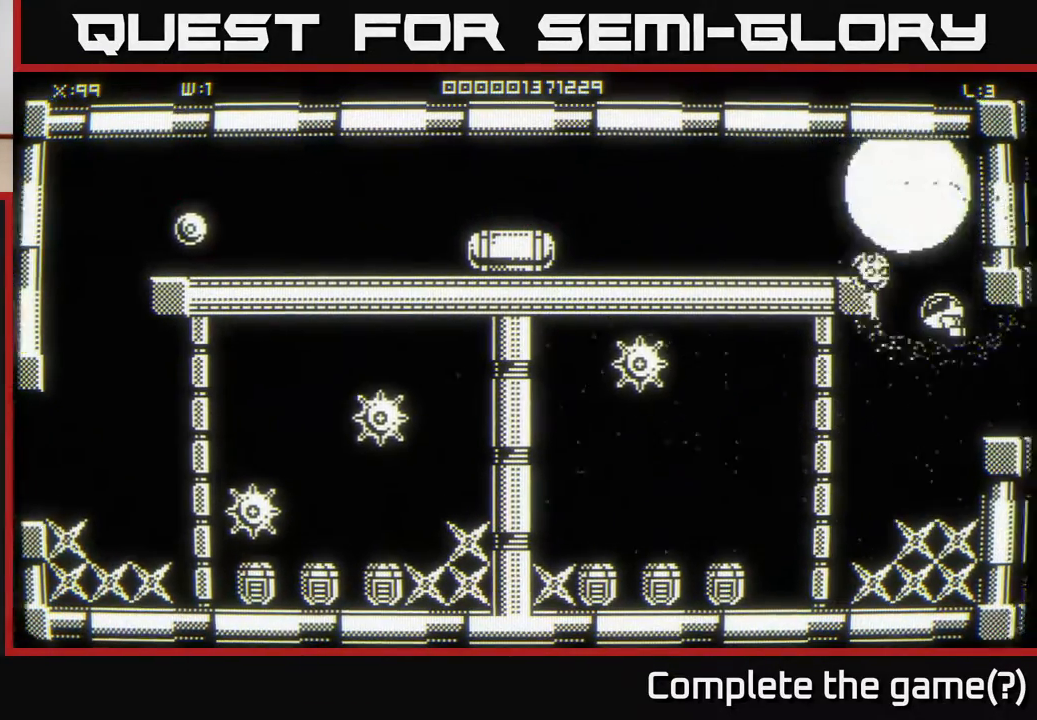
{"buttons": [], "left_stick": "up", "right_stick": "center", "events": [[150, "left_stick", "center"], [400, "left_stick", "up"]]}
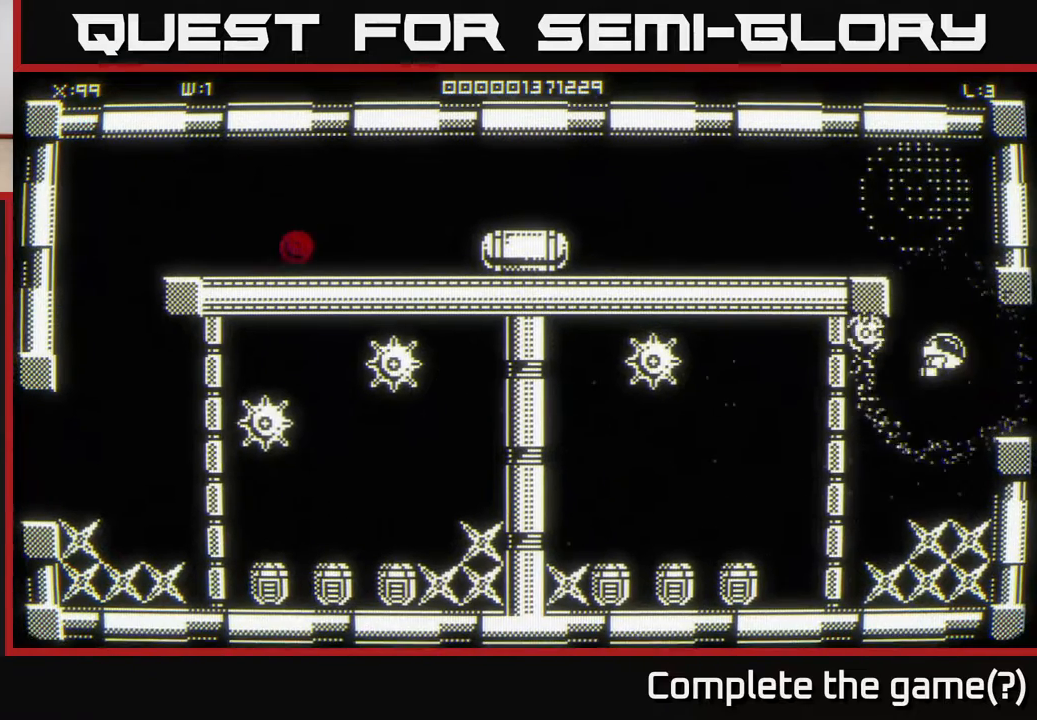
{"buttons": [], "left_stick": "up-left", "right_stick": "center", "events": [[183, "left_stick", "up-left"]]}
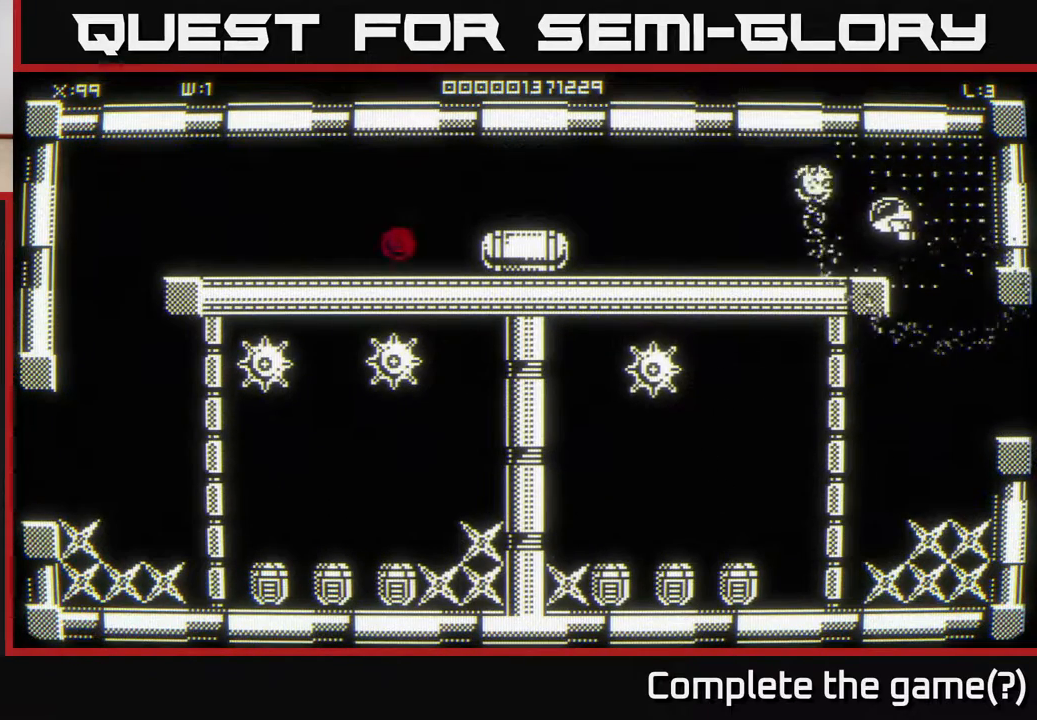
{"buttons": [], "left_stick": "center", "right_stick": "center", "events": [[83, "left_stick", "left"], [367, "left_stick", "center"]]}